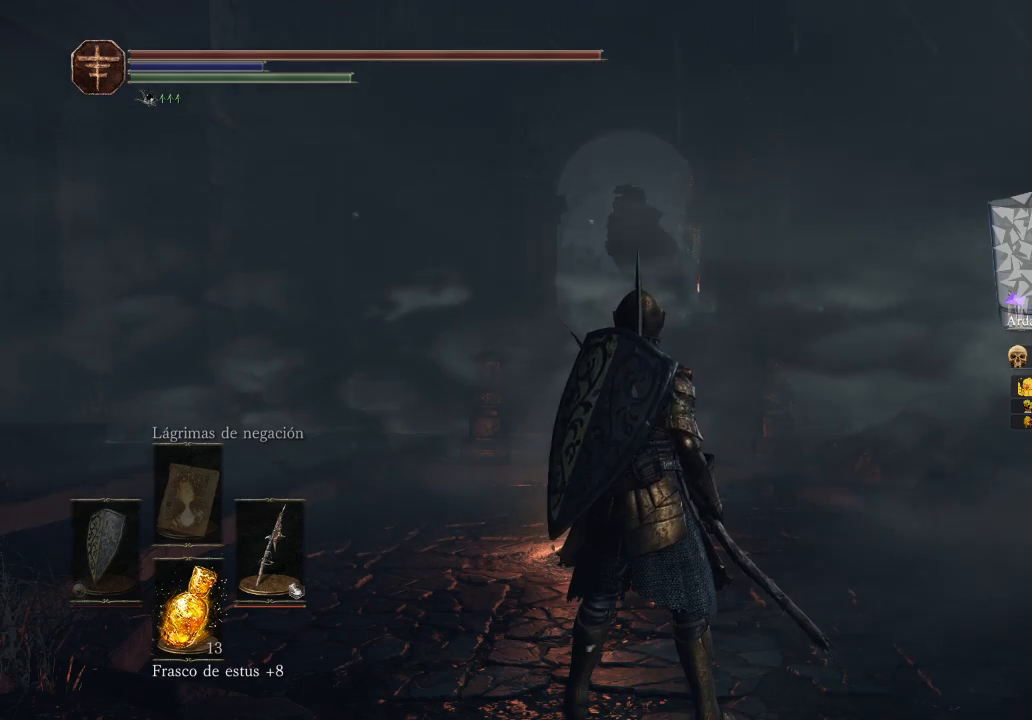
Gameplay with a controller (Xbox layout); each line is a JSON object with the inputs held at the frame after it. "events" lists button and stick changes between this image and that frame as [ms after this image, input, new state], when the widget could be followed in between.
{"buttons": ["L2"], "left_stick": "right", "right_stick": "center", "events": [[400, "L2", "down"], [433, "left_stick", "right"]]}
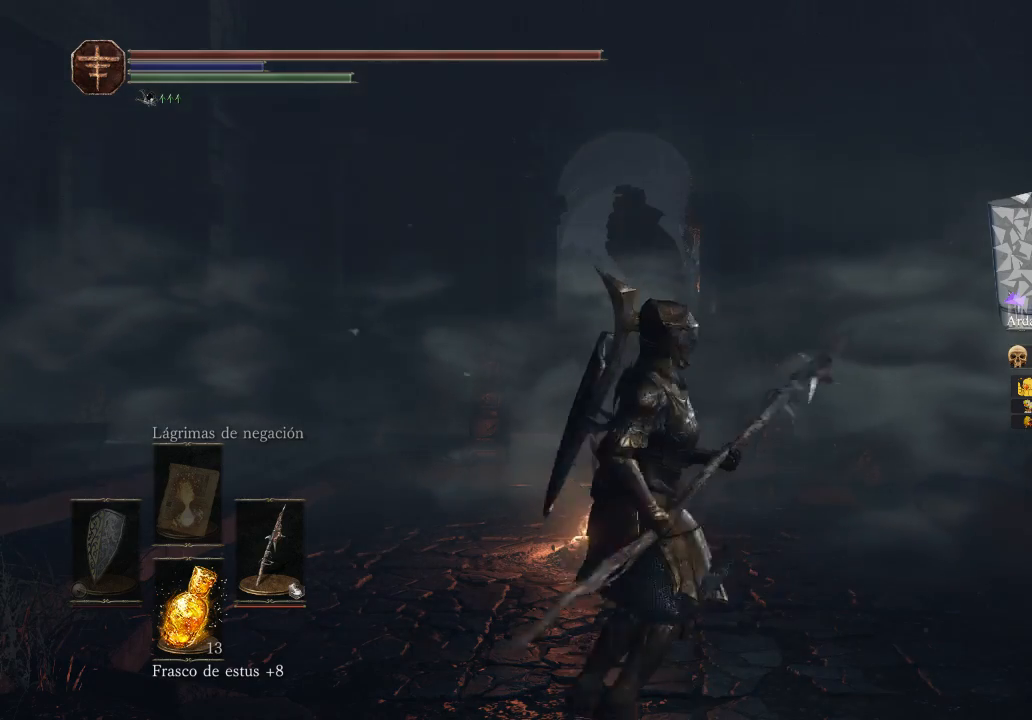
{"buttons": [], "left_stick": "center", "right_stick": "center", "events": [[33, "L2", "up"], [33, "left_stick", "center"]]}
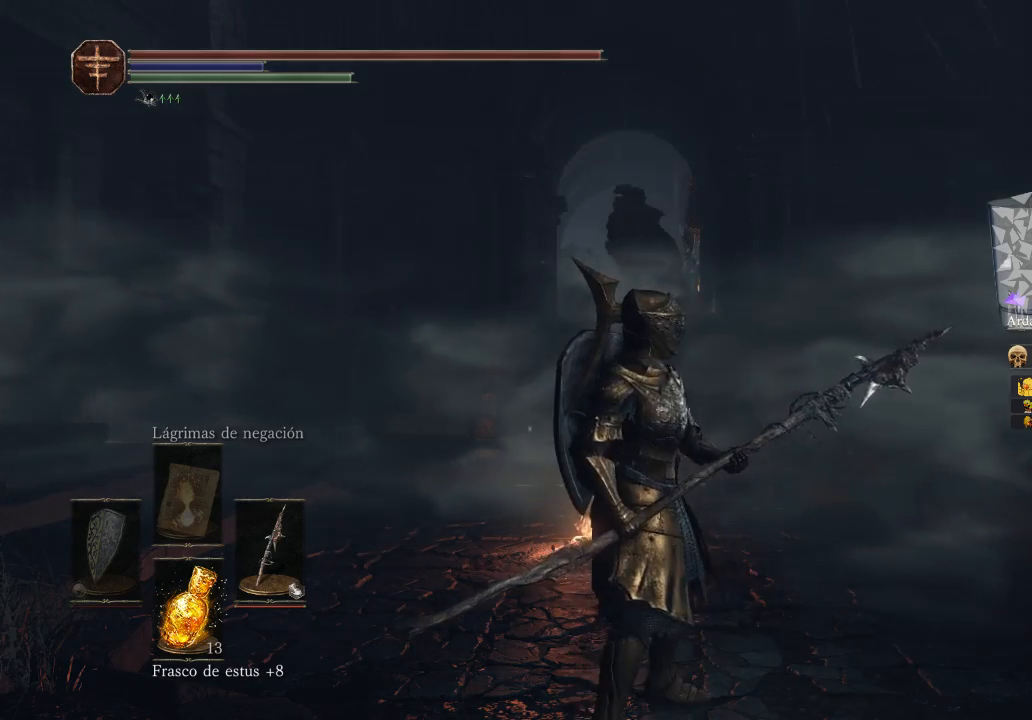
{"buttons": [], "left_stick": "up-left", "right_stick": "center", "events": [[200, "left_stick", "up"], [400, "left_stick", "up-left"]]}
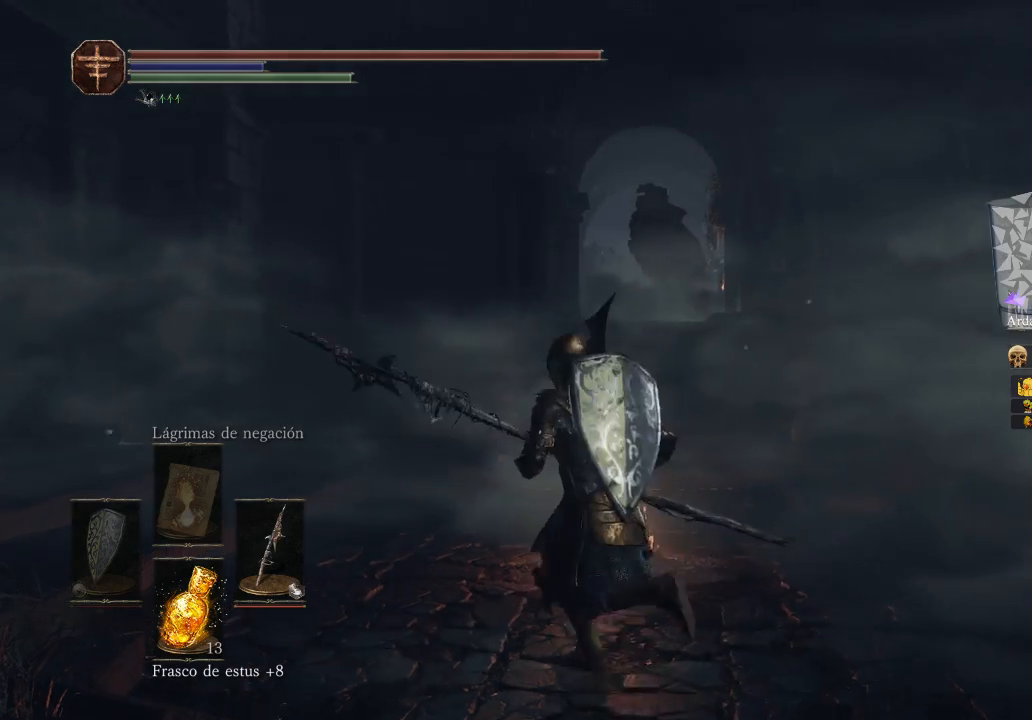
{"buttons": [], "left_stick": "up", "right_stick": "center", "events": [[33, "left_stick", "center"], [100, "right_stick", "up-right"], [200, "left_stick", "up"], [233, "right_stick", "right"], [333, "right_stick", "center"]]}
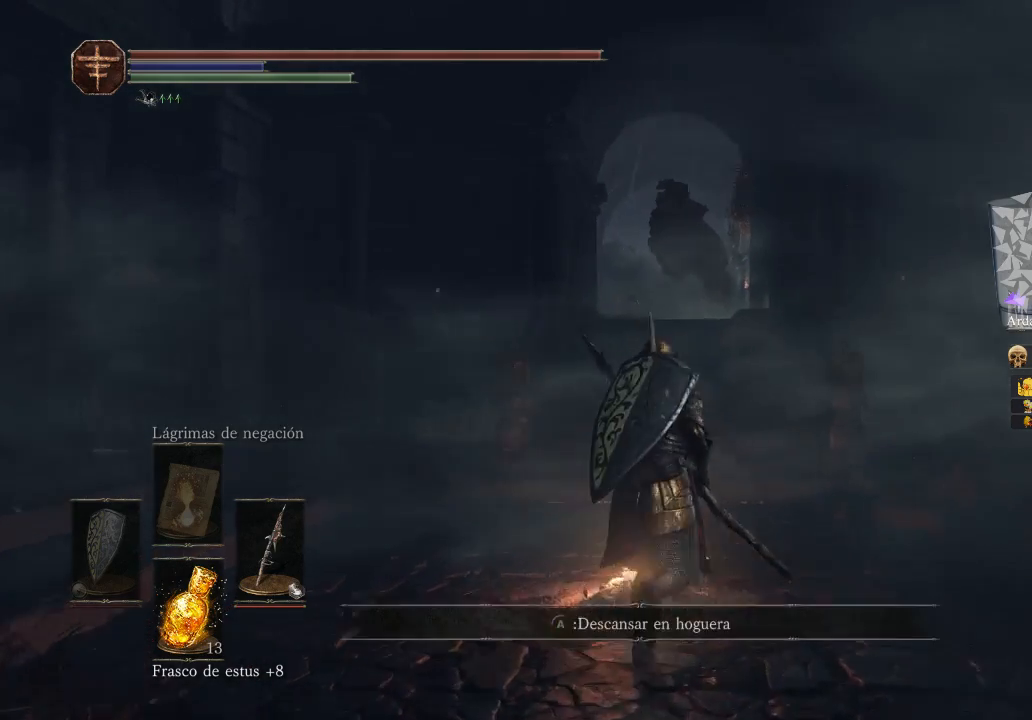
{"buttons": [], "left_stick": "up", "right_stick": "center", "events": []}
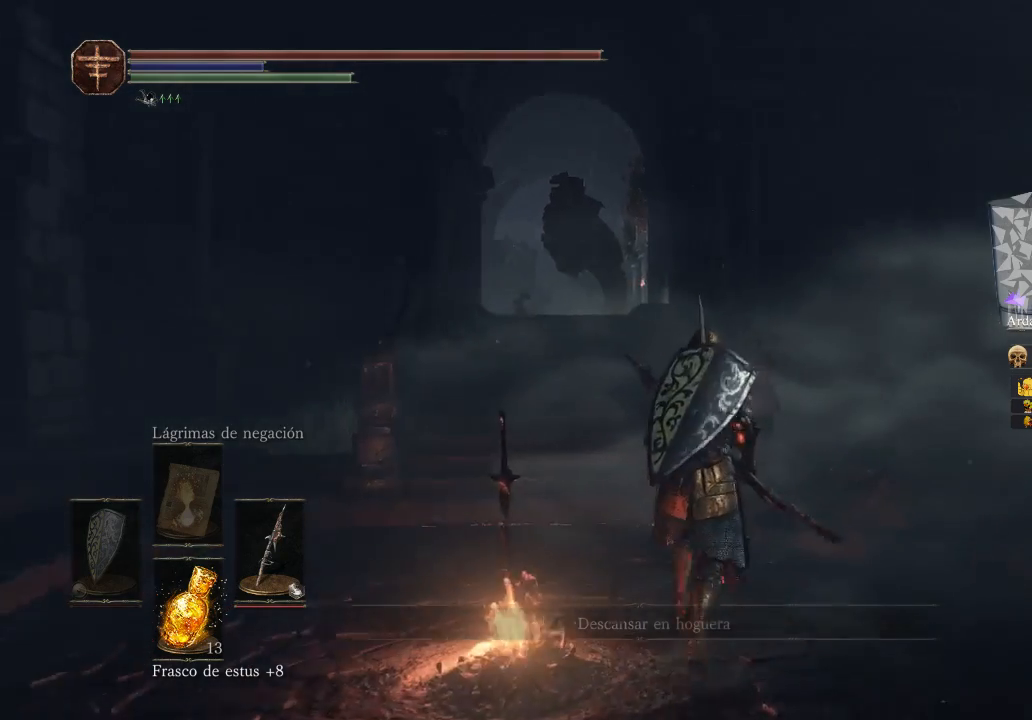
{"buttons": [], "left_stick": "up", "right_stick": "center", "events": []}
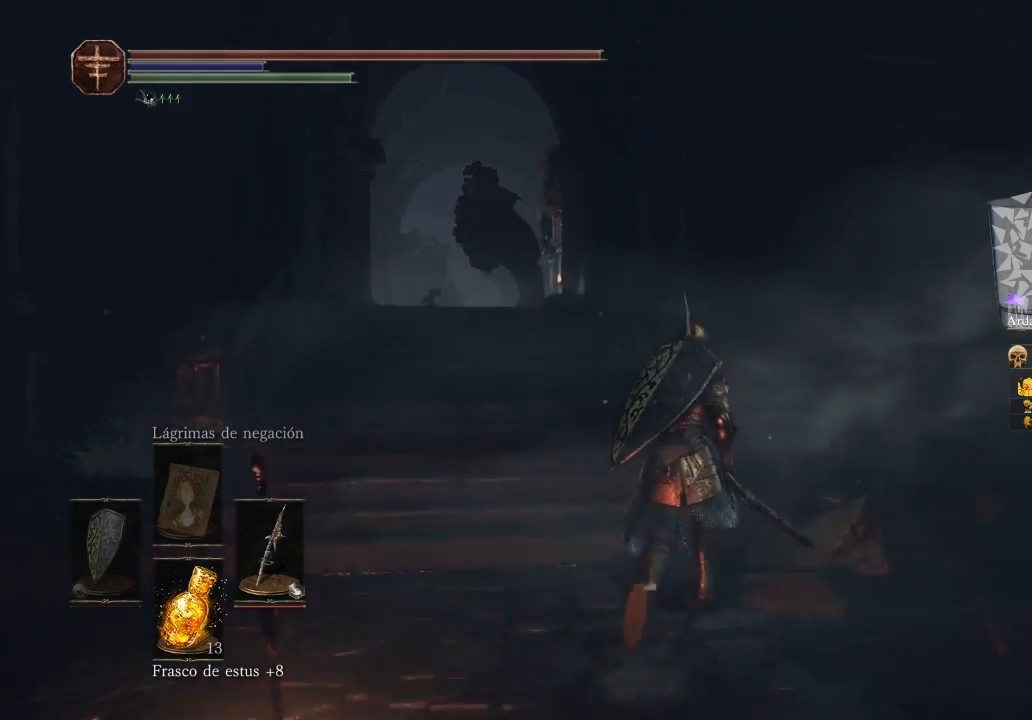
{"buttons": [], "left_stick": "up-left", "right_stick": "center", "events": [[167, "left_stick", "center"], [367, "left_stick", "up-left"]]}
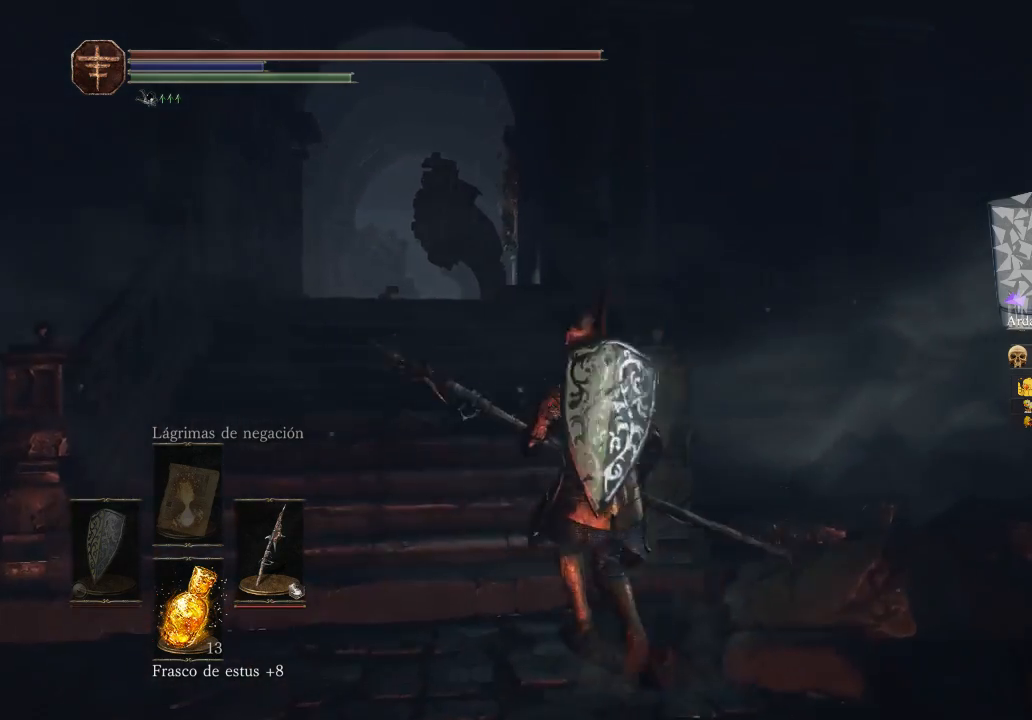
{"buttons": [], "left_stick": "up-left", "right_stick": "center", "events": []}
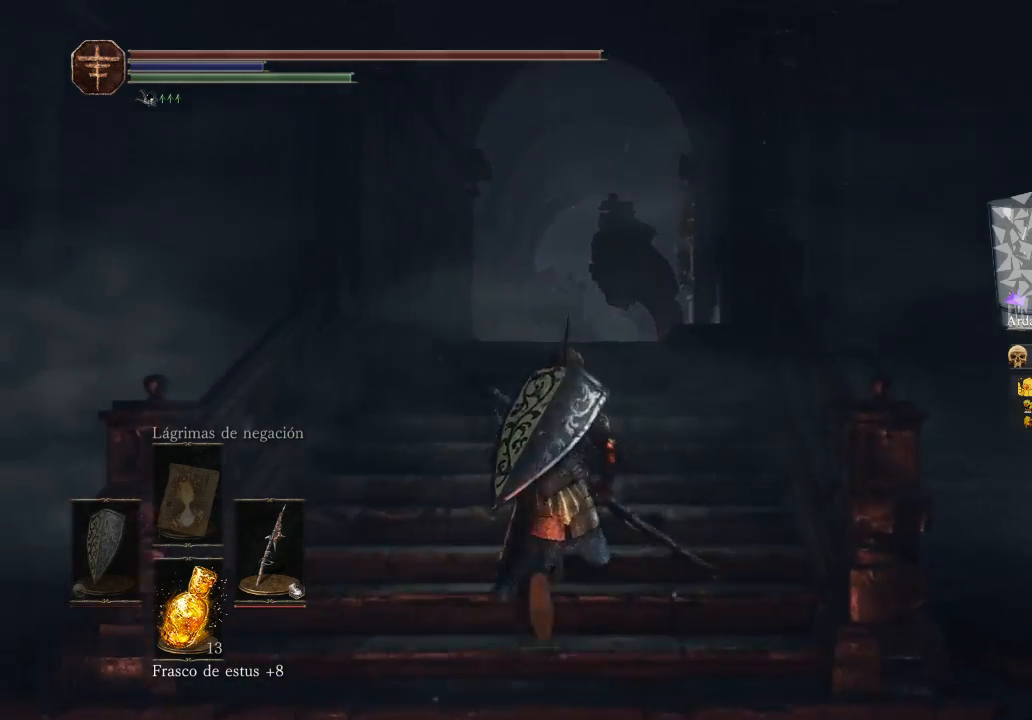
{"buttons": [], "left_stick": "center", "right_stick": "center", "events": [[67, "left_stick", "up"], [200, "left_stick", "center"]]}
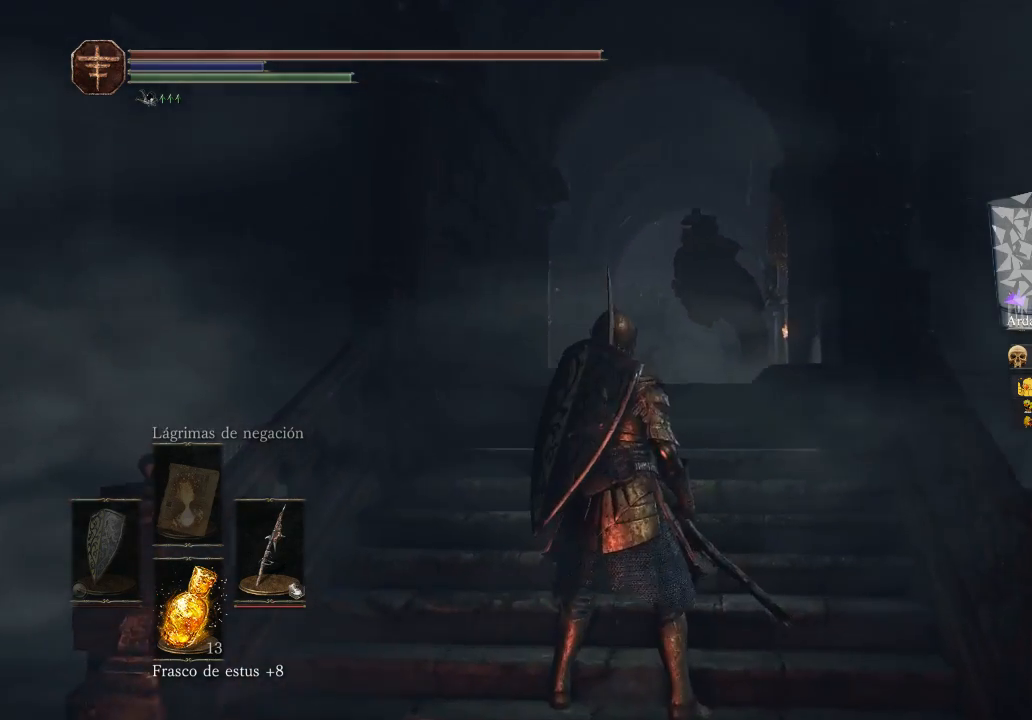
{"buttons": [], "left_stick": "center", "right_stick": "center", "events": []}
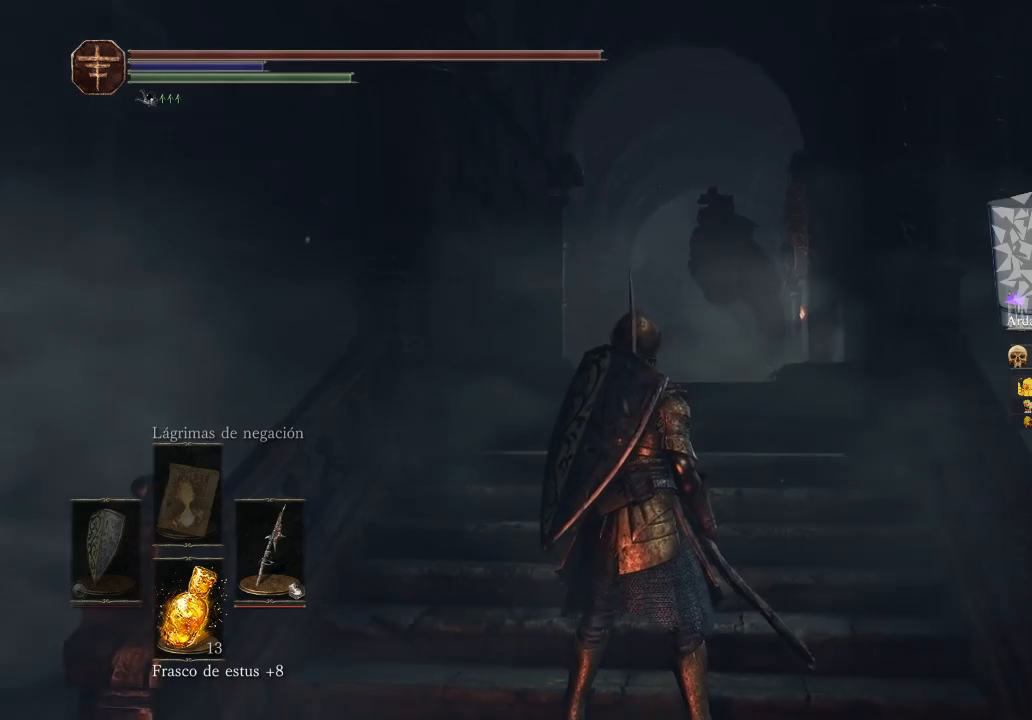
{"buttons": [], "left_stick": "center", "right_stick": "center", "events": []}
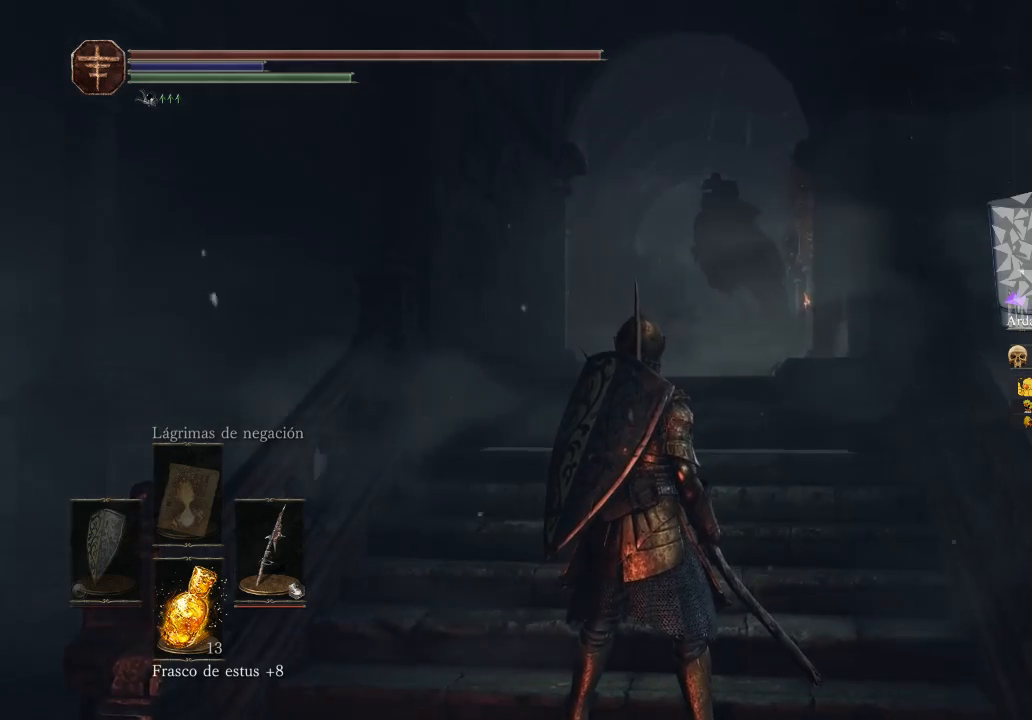
{"buttons": [], "left_stick": "center", "right_stick": "center", "events": []}
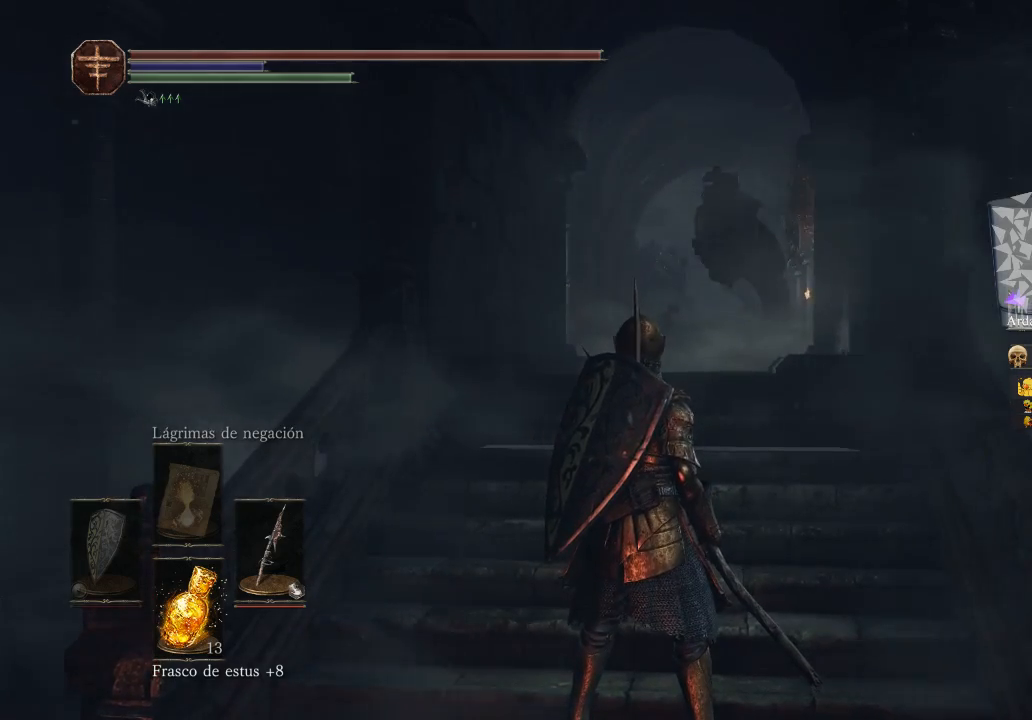
{"buttons": [], "left_stick": "center", "right_stick": "center", "events": []}
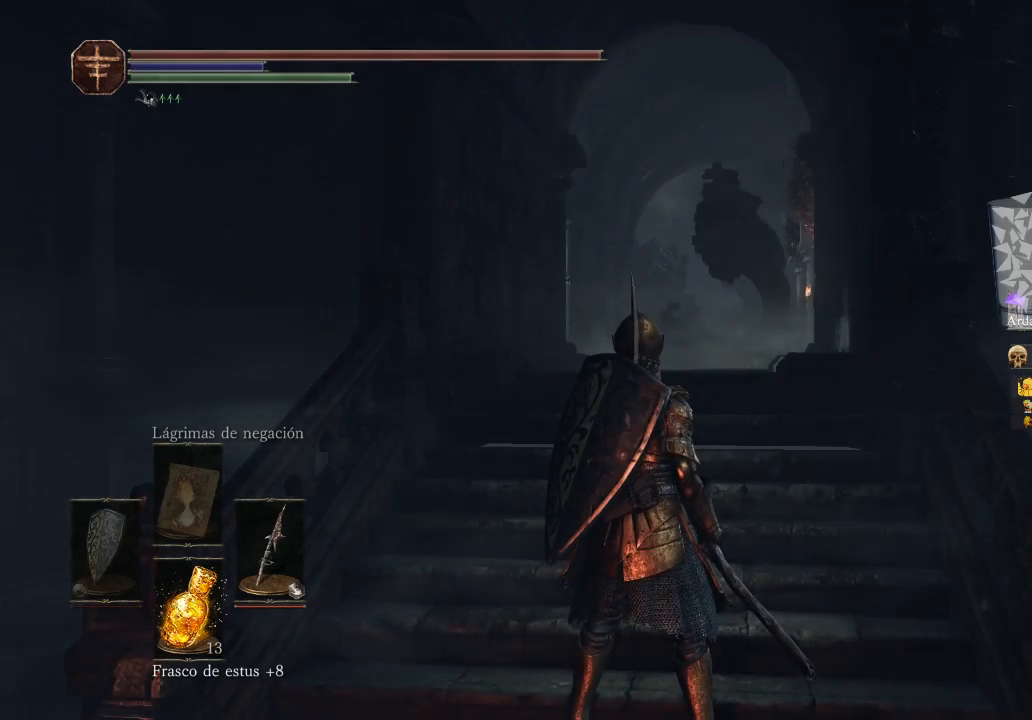
{"buttons": [], "left_stick": "center", "right_stick": "up", "events": [[333, "right_stick", "up"]]}
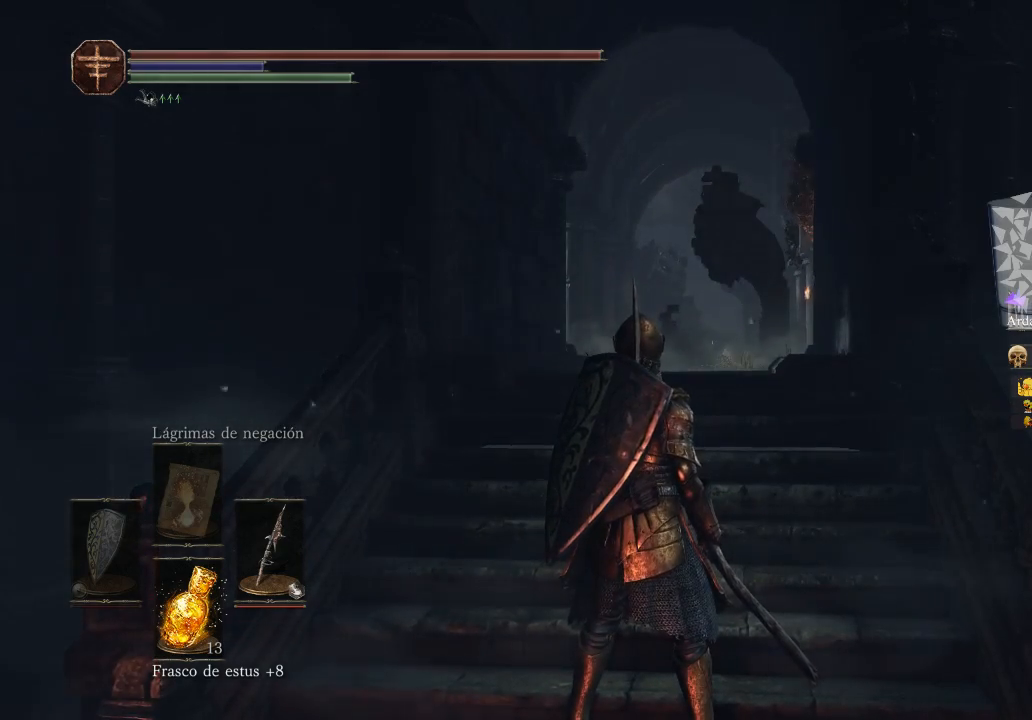
{"buttons": [], "left_stick": "center", "right_stick": "center", "events": [[100, "right_stick", "center"]]}
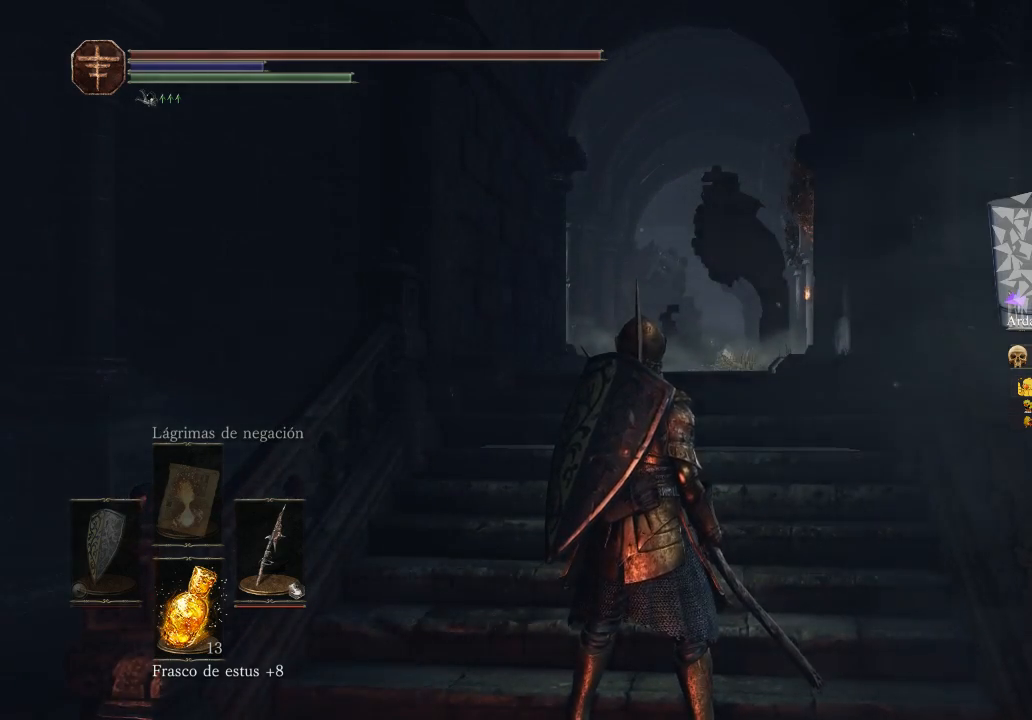
{"buttons": [], "left_stick": "up", "right_stick": "down-right", "events": [[200, "left_stick", "up"], [300, "right_stick", "down"], [433, "right_stick", "down-right"]]}
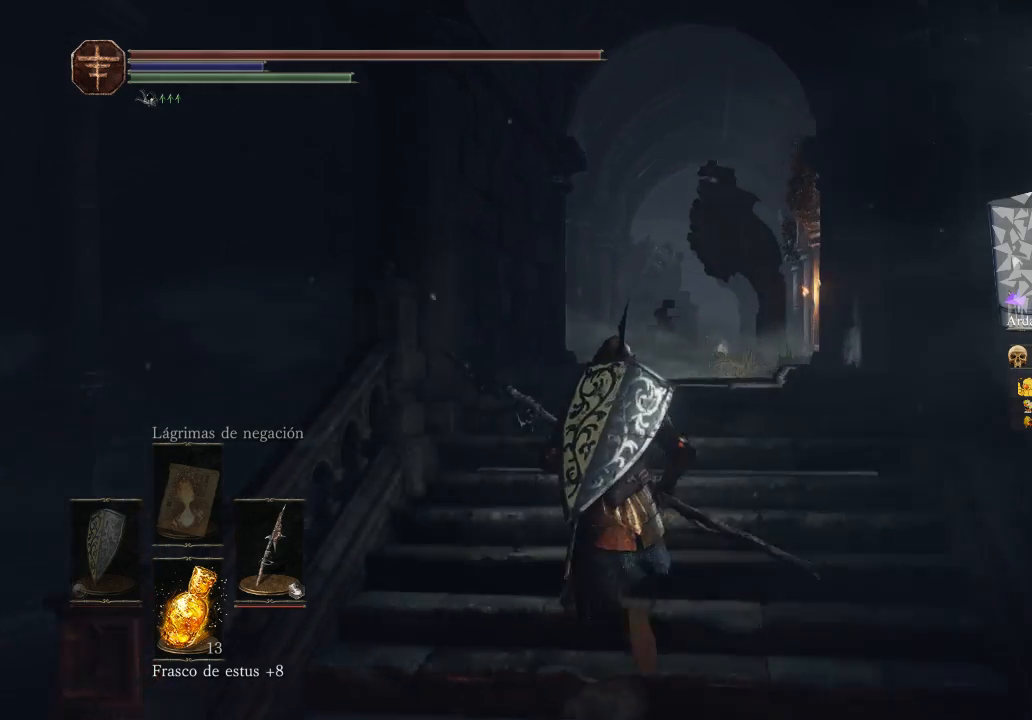
{"buttons": [], "left_stick": "up", "right_stick": "center", "events": [[100, "right_stick", "center"]]}
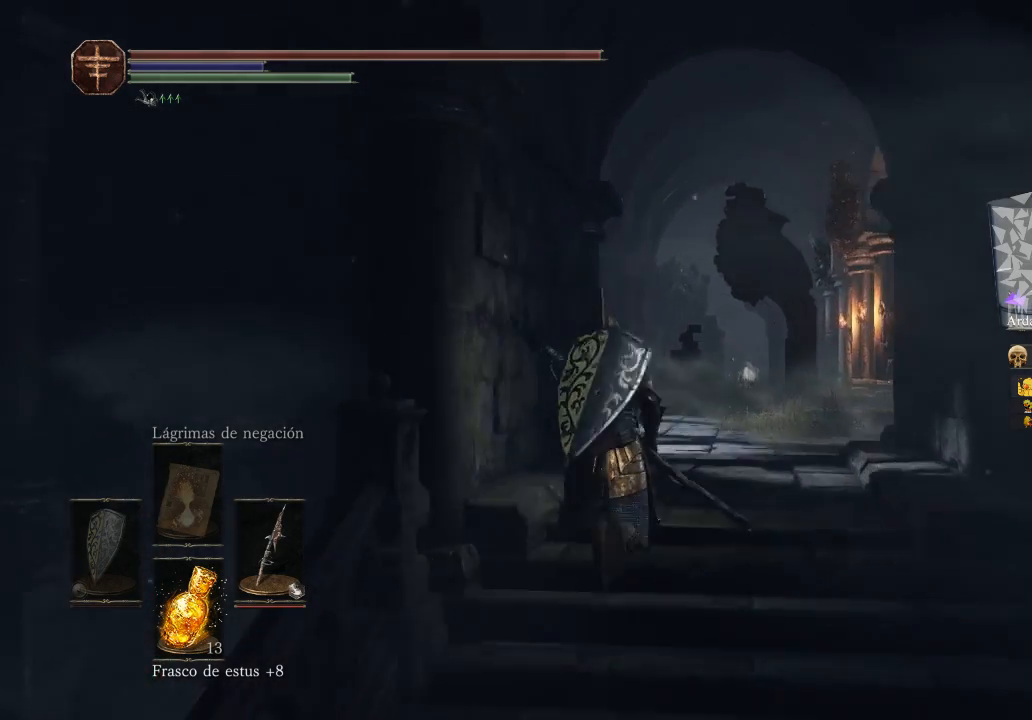
{"buttons": [], "left_stick": "up", "right_stick": "down-right", "events": [[33, "right_stick", "down-right"]]}
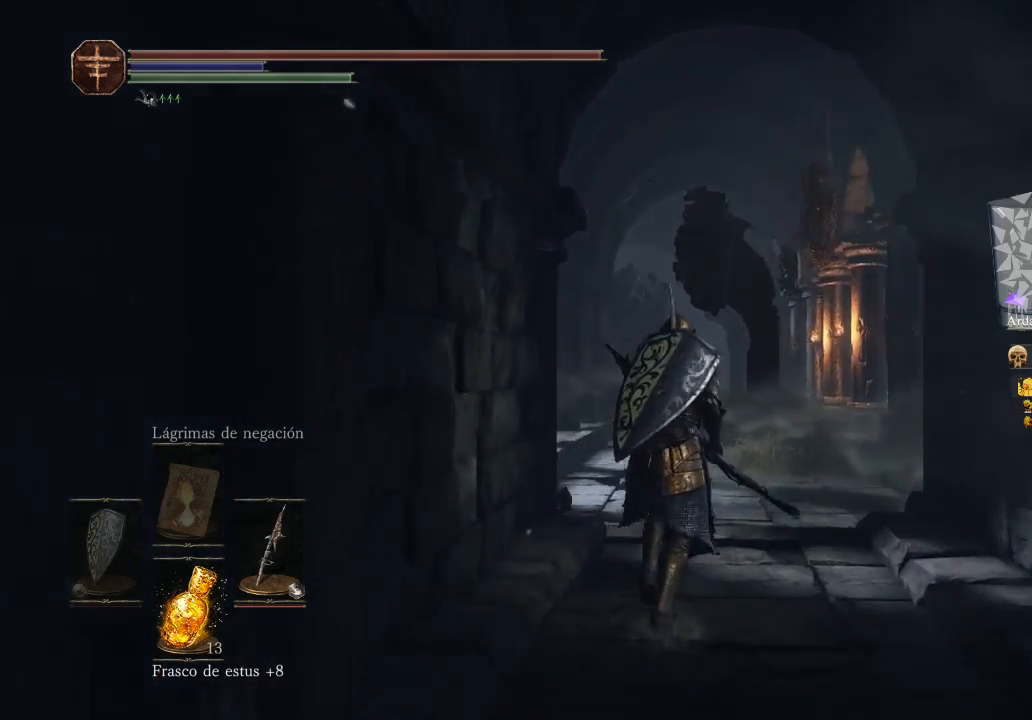
{"buttons": [], "left_stick": "up", "right_stick": "down-right", "events": []}
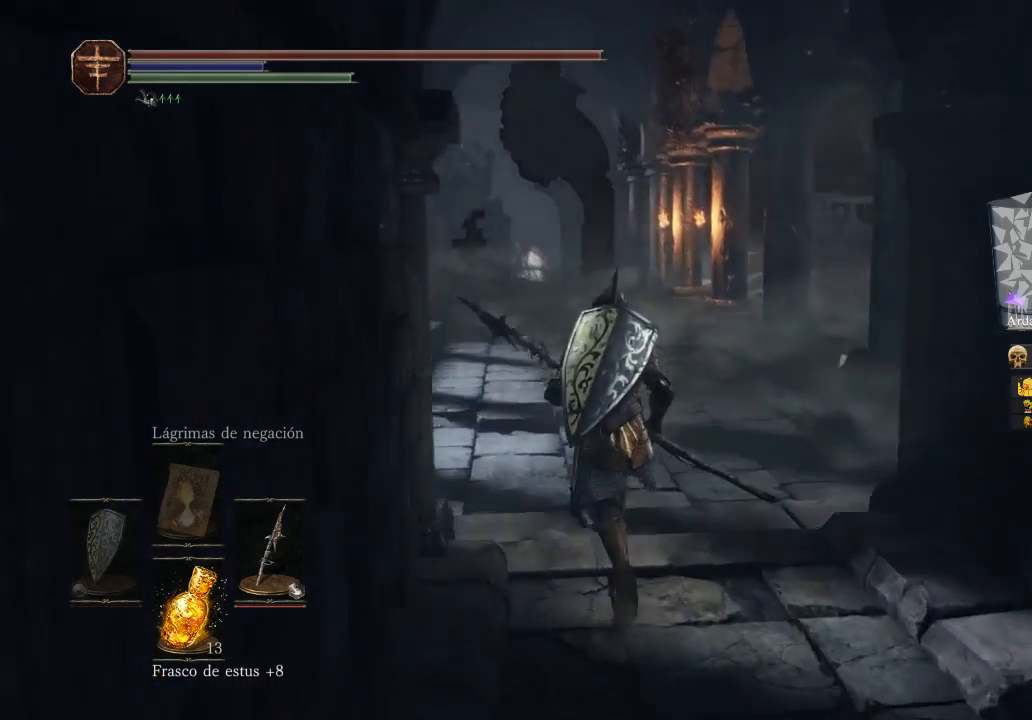
{"buttons": [], "left_stick": "up", "right_stick": "center", "events": [[267, "right_stick", "right"], [467, "right_stick", "center"]]}
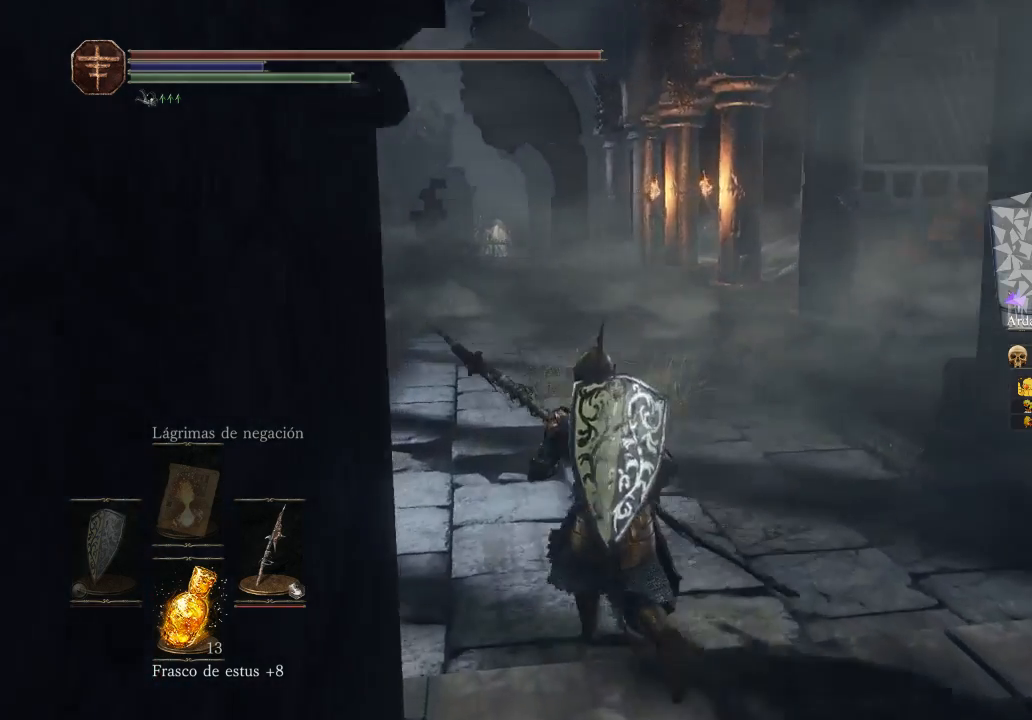
{"buttons": [], "left_stick": "up", "right_stick": "center", "events": [[100, "right_stick", "right"], [433, "right_stick", "center"]]}
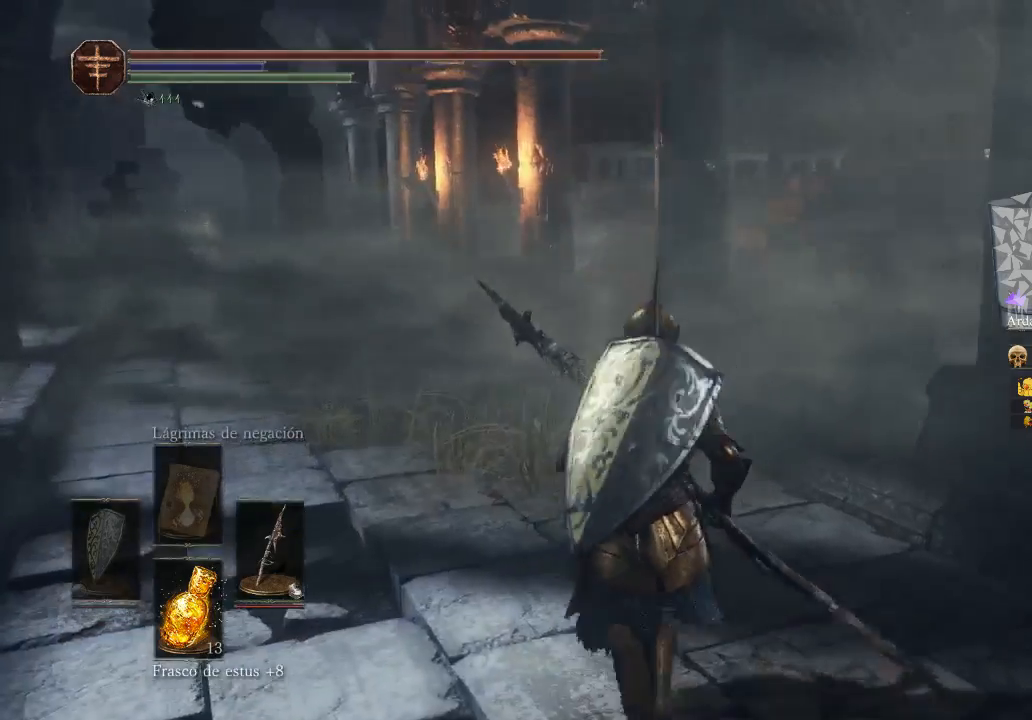
{"buttons": ["B"], "left_stick": "up", "right_stick": "center", "events": [[33, "B", "down"]]}
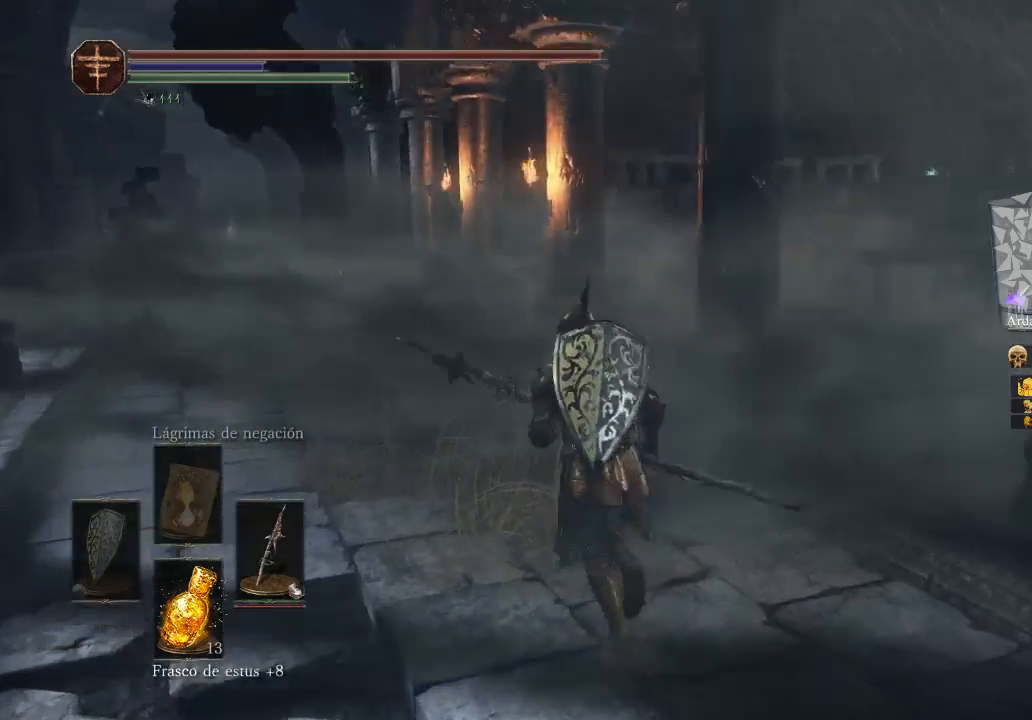
{"buttons": ["B"], "left_stick": "up", "right_stick": "center", "events": []}
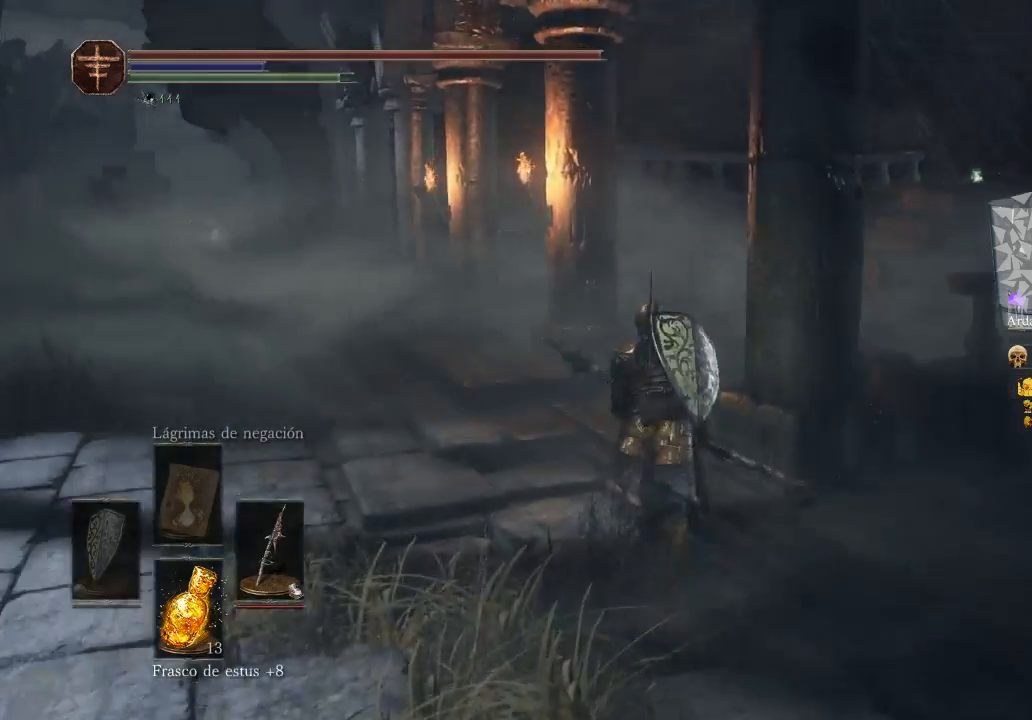
{"buttons": ["B"], "left_stick": "up", "right_stick": "center", "events": []}
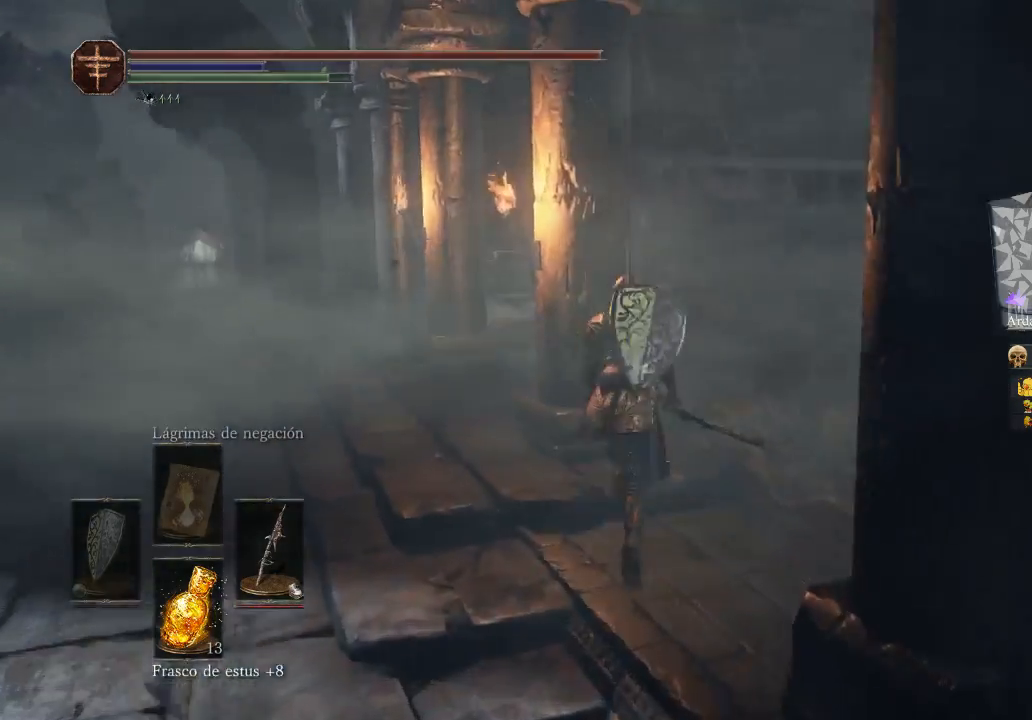
{"buttons": ["B"], "left_stick": "up-right", "right_stick": "center", "events": [[367, "left_stick", "up-right"]]}
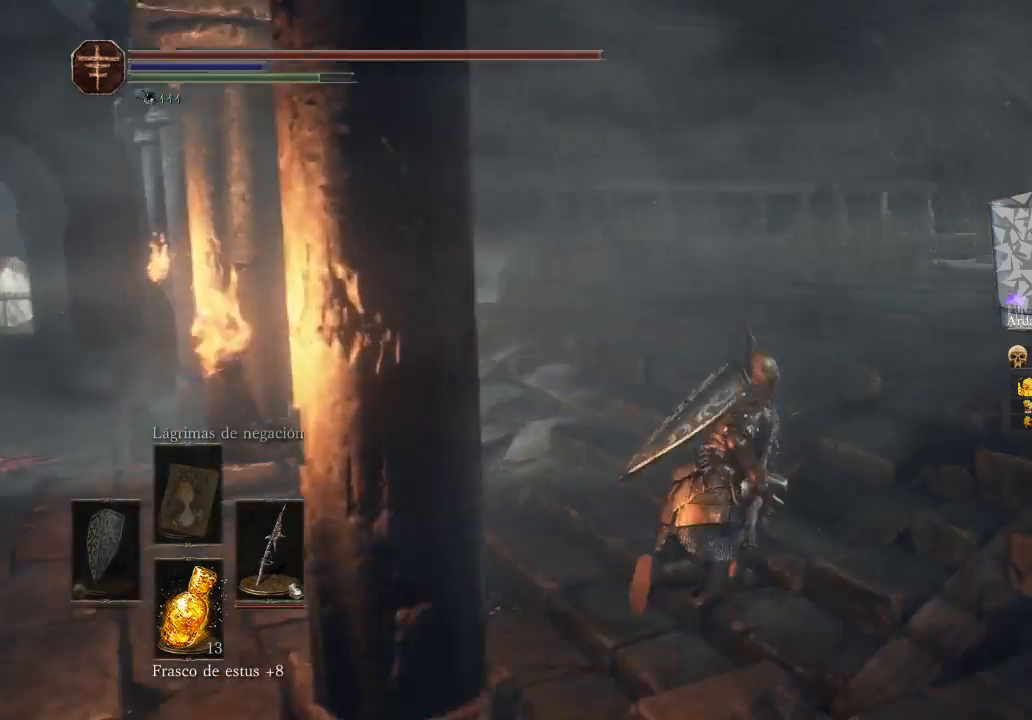
{"buttons": ["B"], "left_stick": "up-right", "right_stick": "center", "events": []}
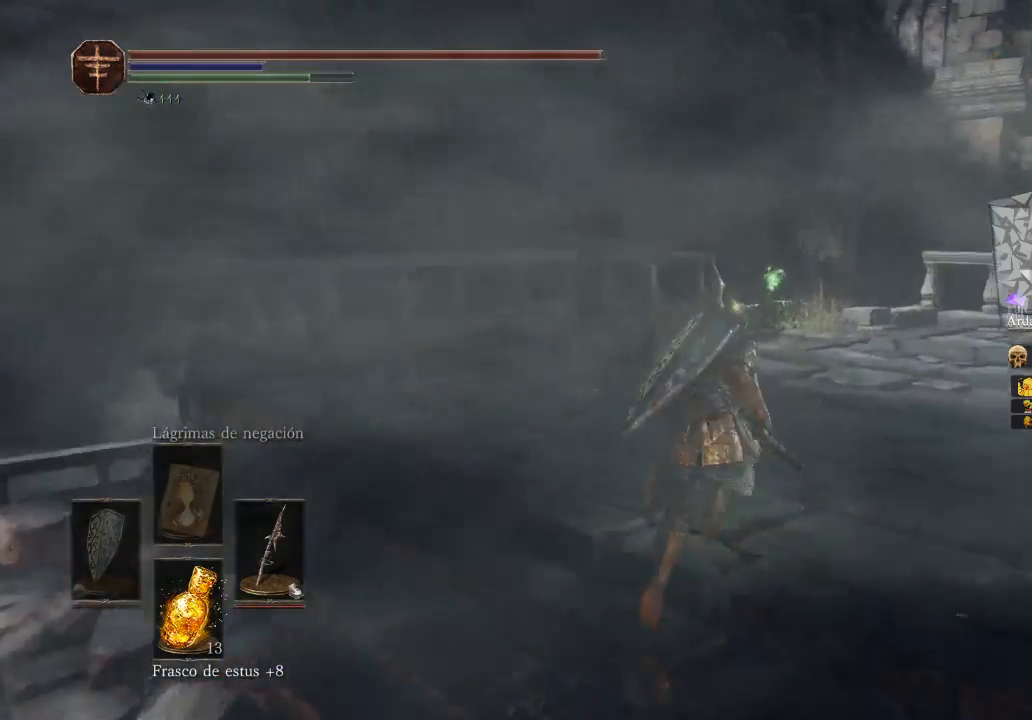
{"buttons": ["B"], "left_stick": "up", "right_stick": "center", "events": [[100, "left_stick", "up"]]}